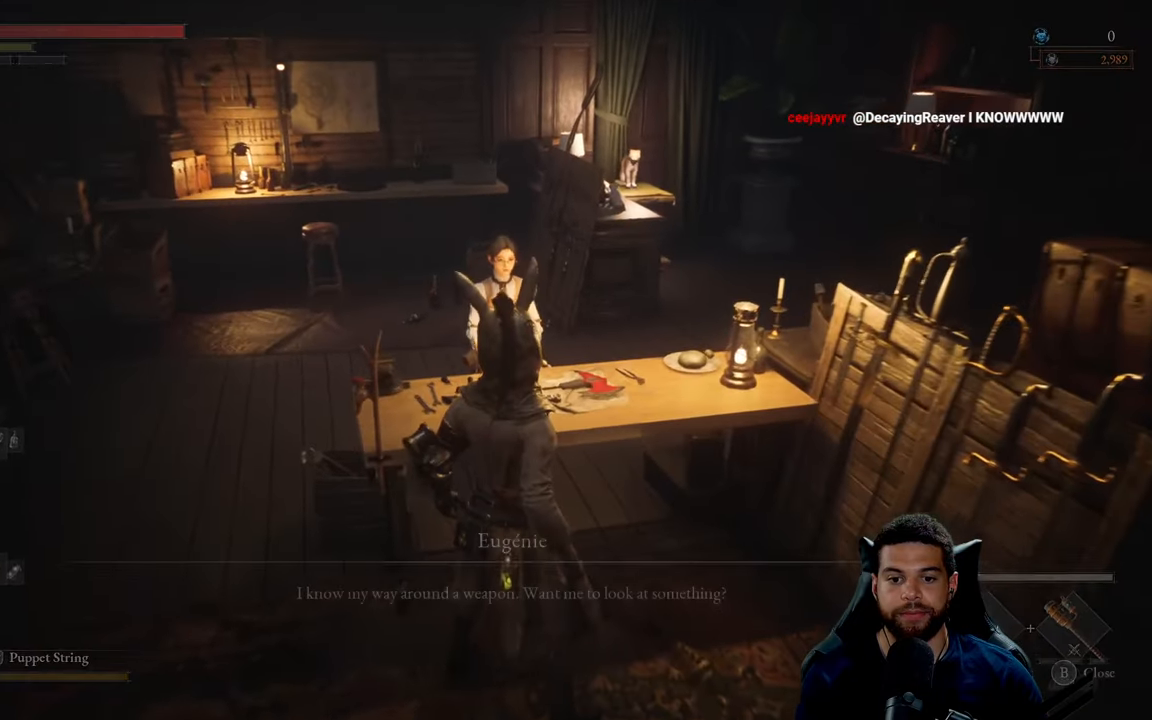
Gameplay with a controller (Xbox layout); each line is a JSON object with the inputs held at the frame after it. "events" lists button and stick changes between this image and that frame as [ms after this image, input, new state], when the widget could be followed in between.
{"buttons": [], "left_stick": "center", "right_stick": "center", "events": []}
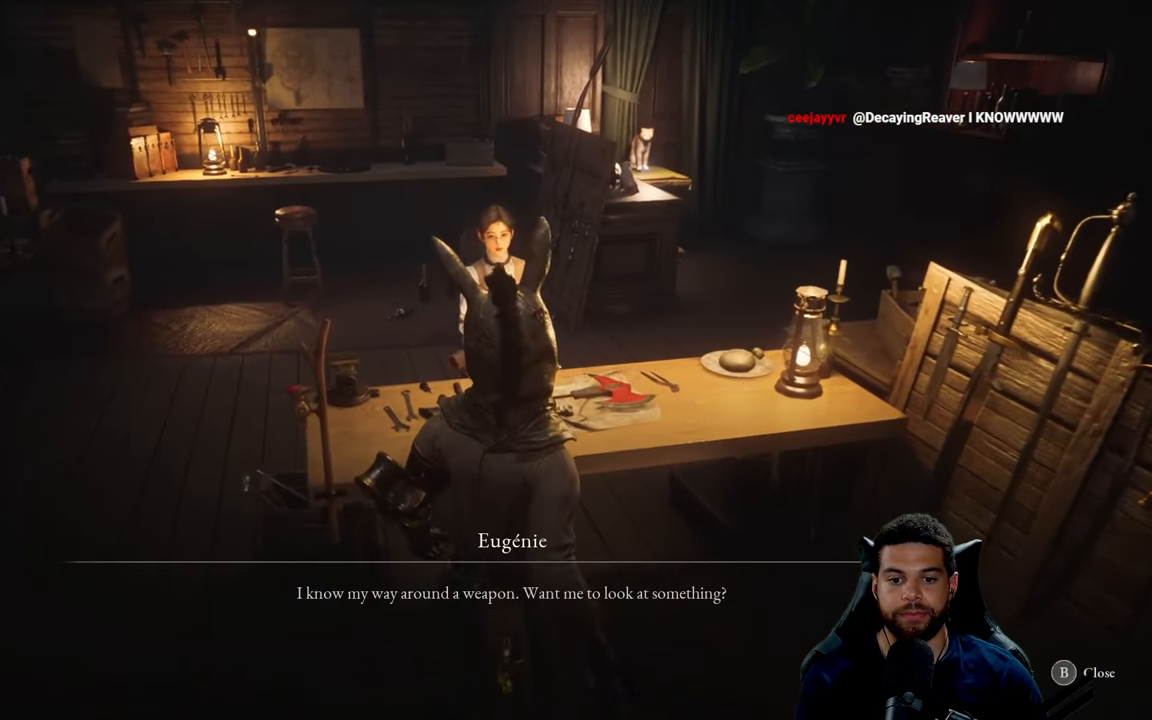
{"buttons": [], "left_stick": "center", "right_stick": "center", "events": []}
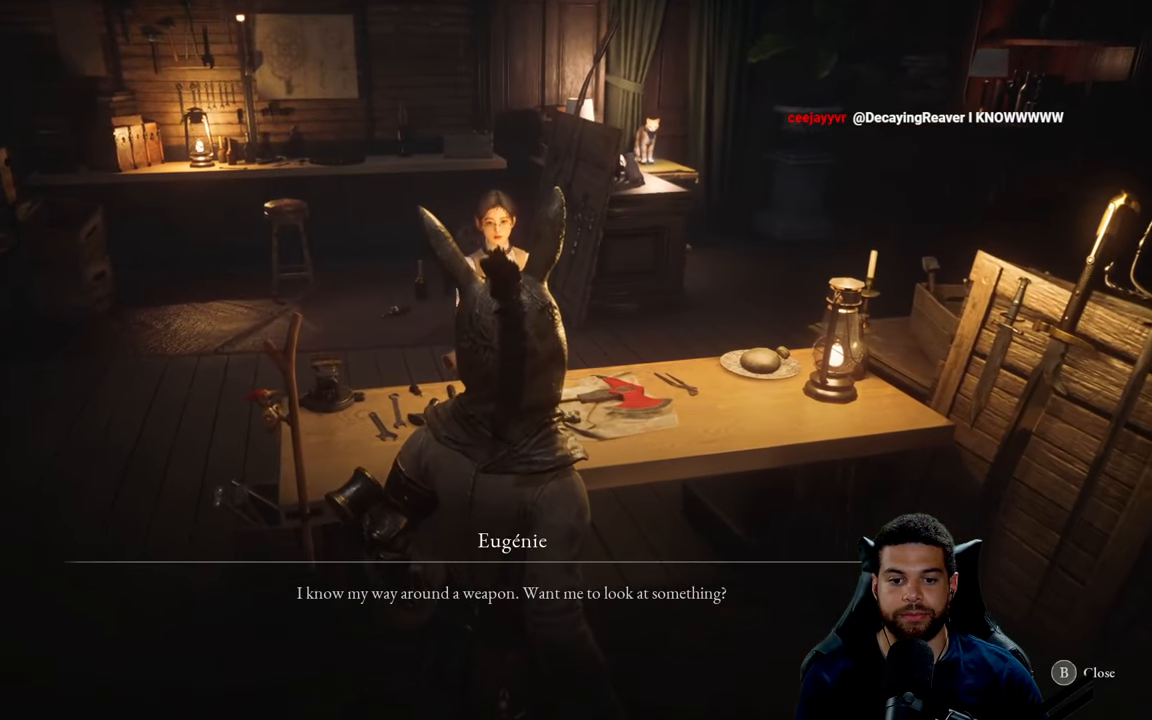
{"buttons": [], "left_stick": "center", "right_stick": "center", "events": []}
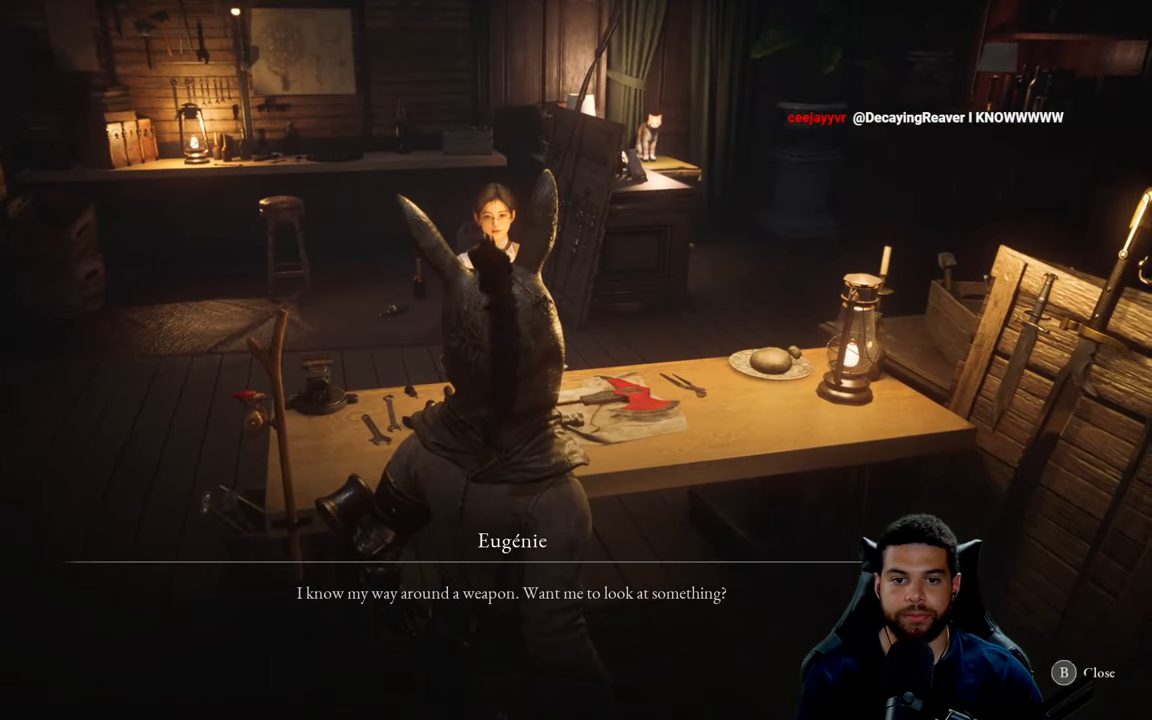
{"buttons": [], "left_stick": "center", "right_stick": "center", "events": []}
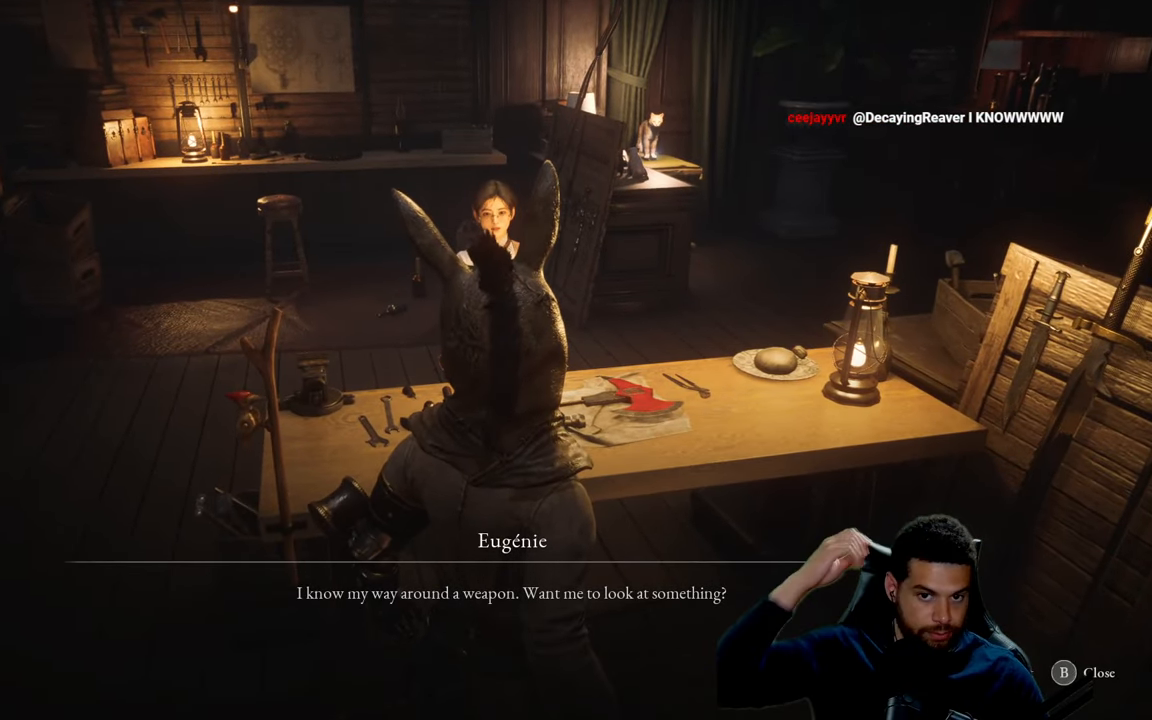
{"buttons": [], "left_stick": "center", "right_stick": "center", "events": []}
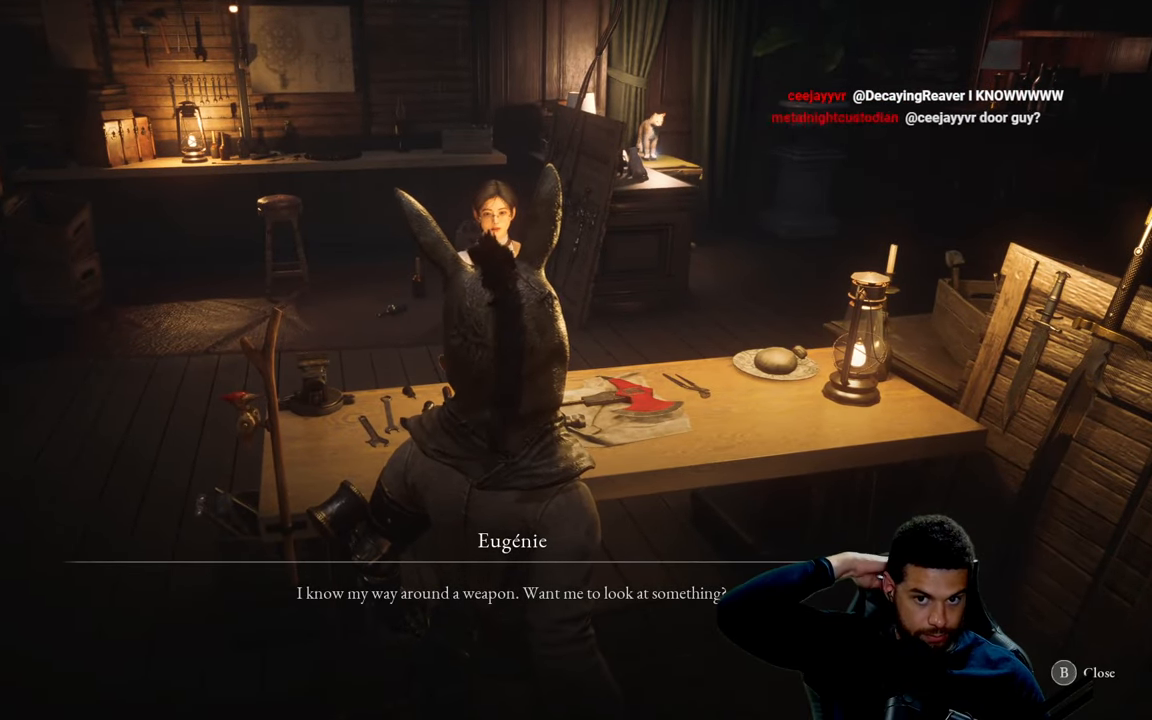
{"buttons": [], "left_stick": "center", "right_stick": "center", "events": []}
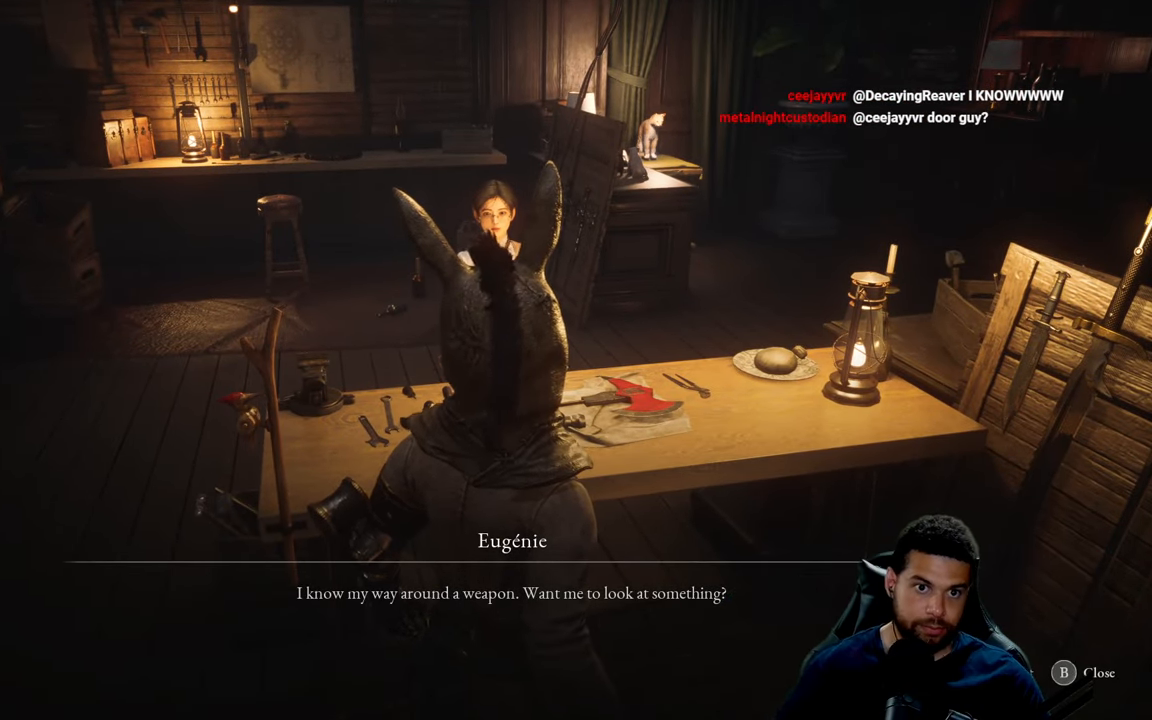
{"buttons": [], "left_stick": "center", "right_stick": "center", "events": [[217, "right_stick", "left"], [367, "right_stick", "up-left"], [467, "right_stick", "center"]]}
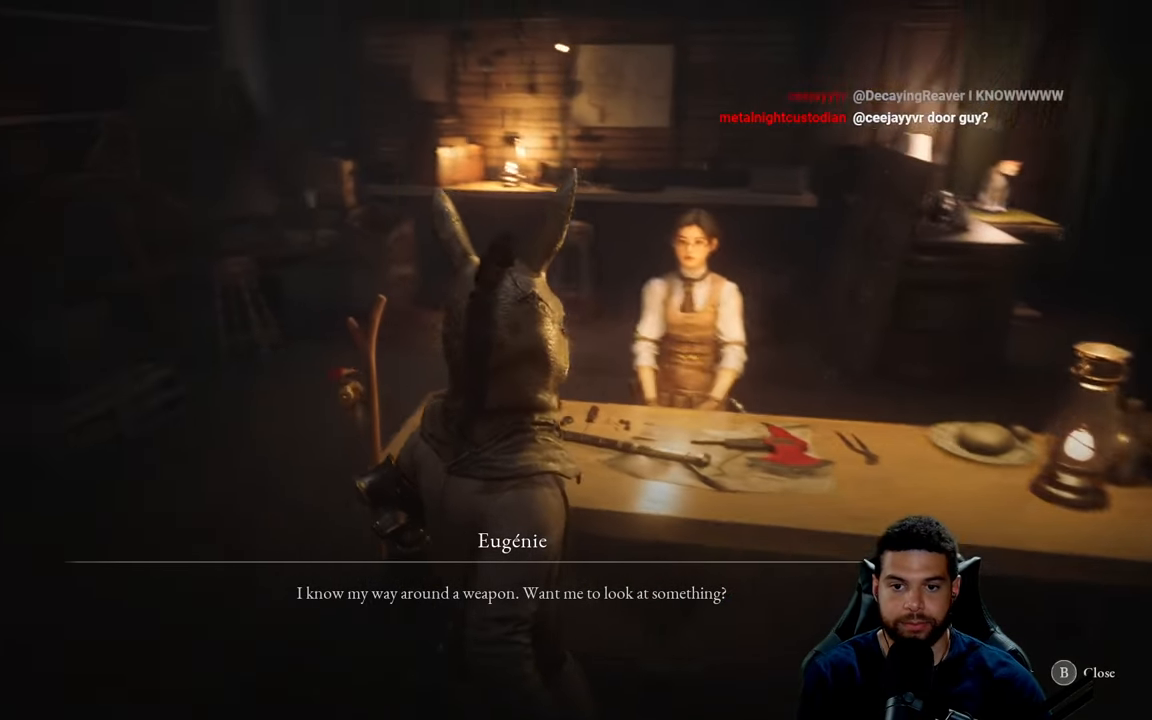
{"buttons": [], "left_stick": "center", "right_stick": "center", "events": [[100, "A", "down"], [167, "A", "up"]]}
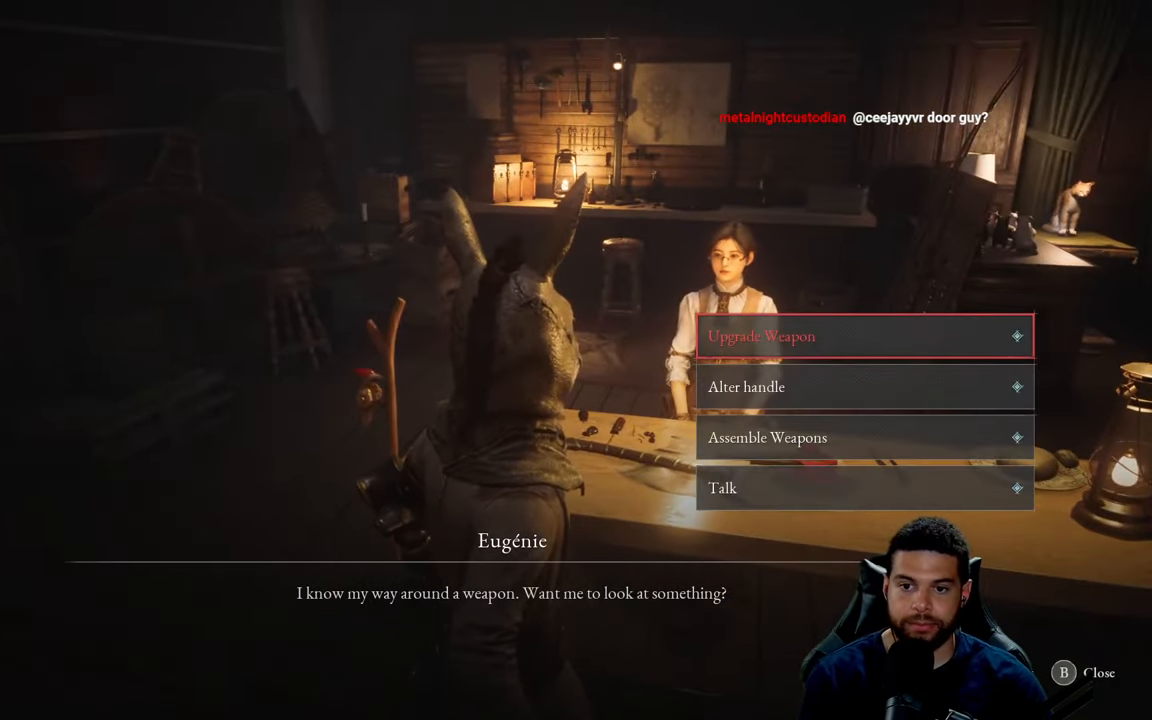
{"buttons": [], "left_stick": "center", "right_stick": "center", "events": []}
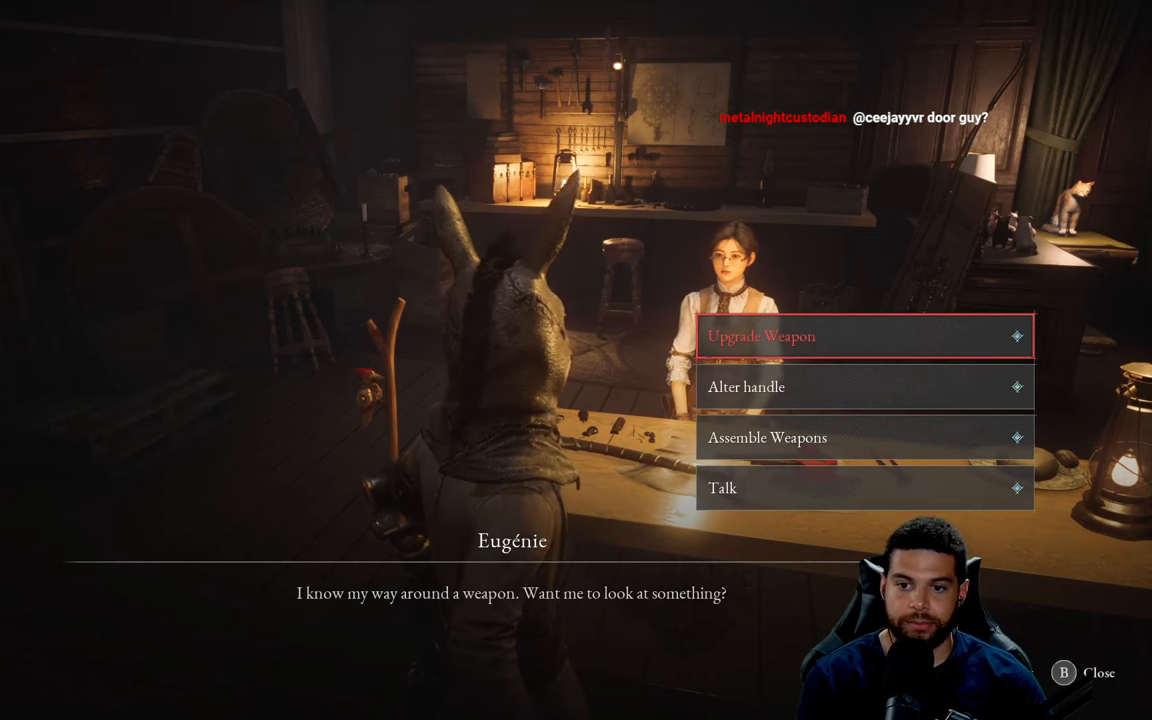
{"buttons": [], "left_stick": "center", "right_stick": "center", "events": []}
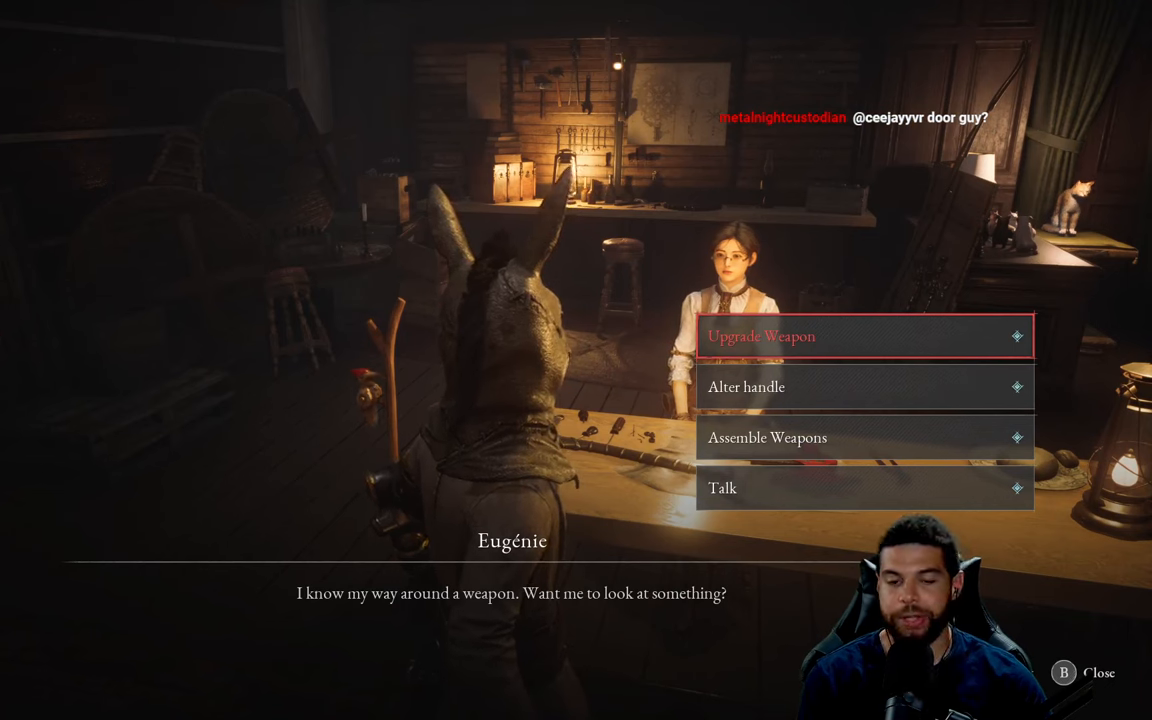
{"buttons": [], "left_stick": "center", "right_stick": "center", "events": []}
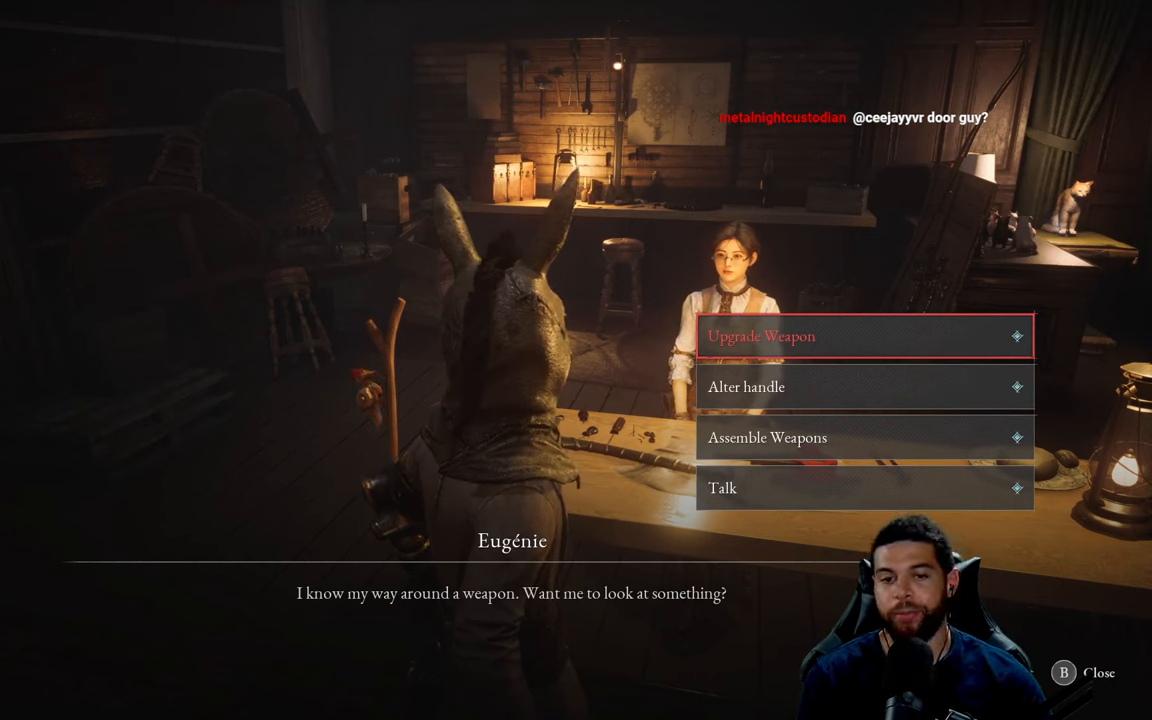
{"buttons": [], "left_stick": "center", "right_stick": "center", "events": []}
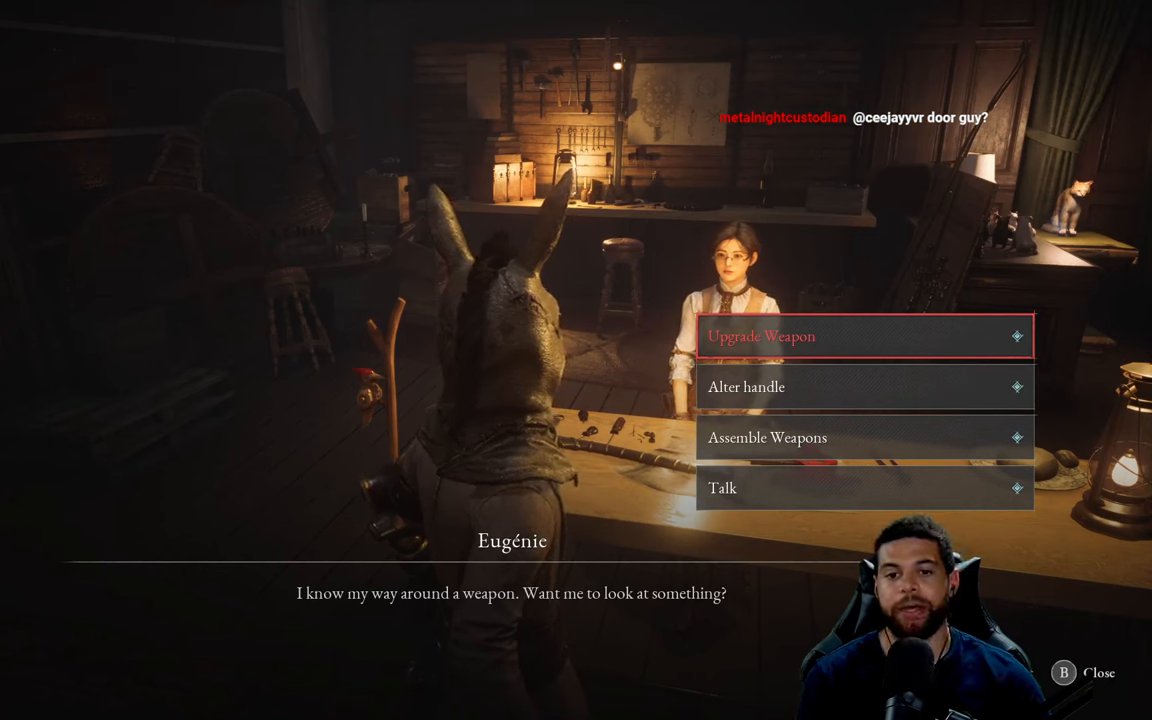
{"buttons": [], "left_stick": "center", "right_stick": "center", "events": []}
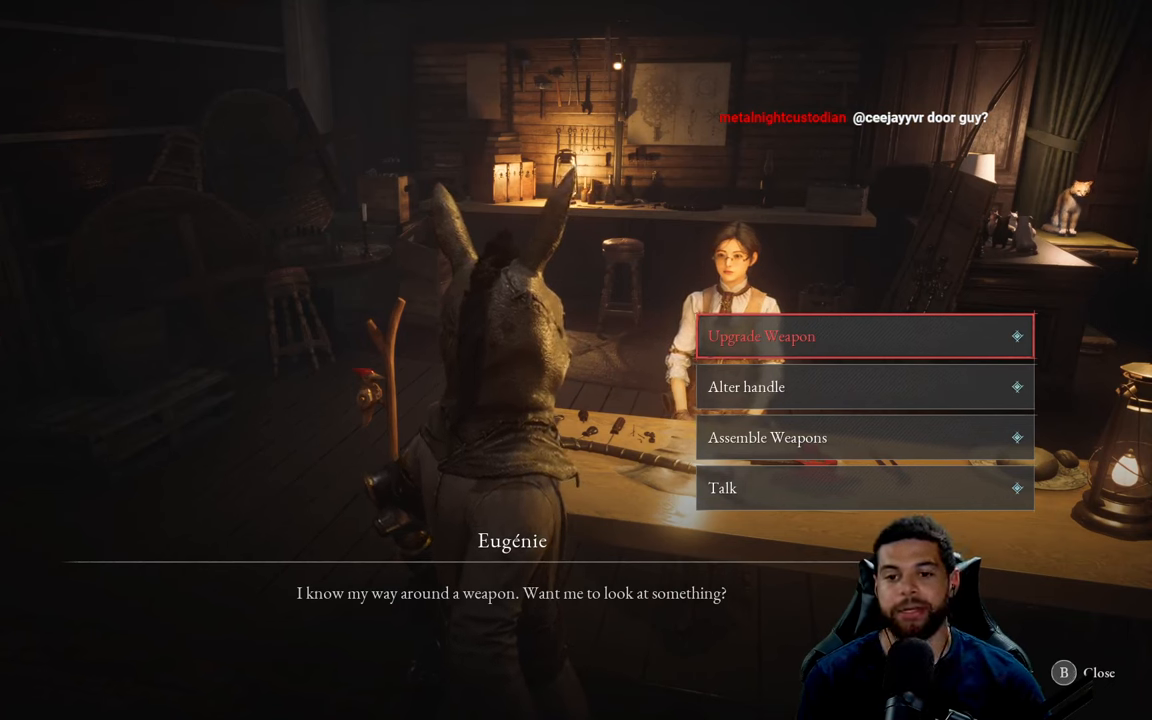
{"buttons": [], "left_stick": "center", "right_stick": "center", "events": []}
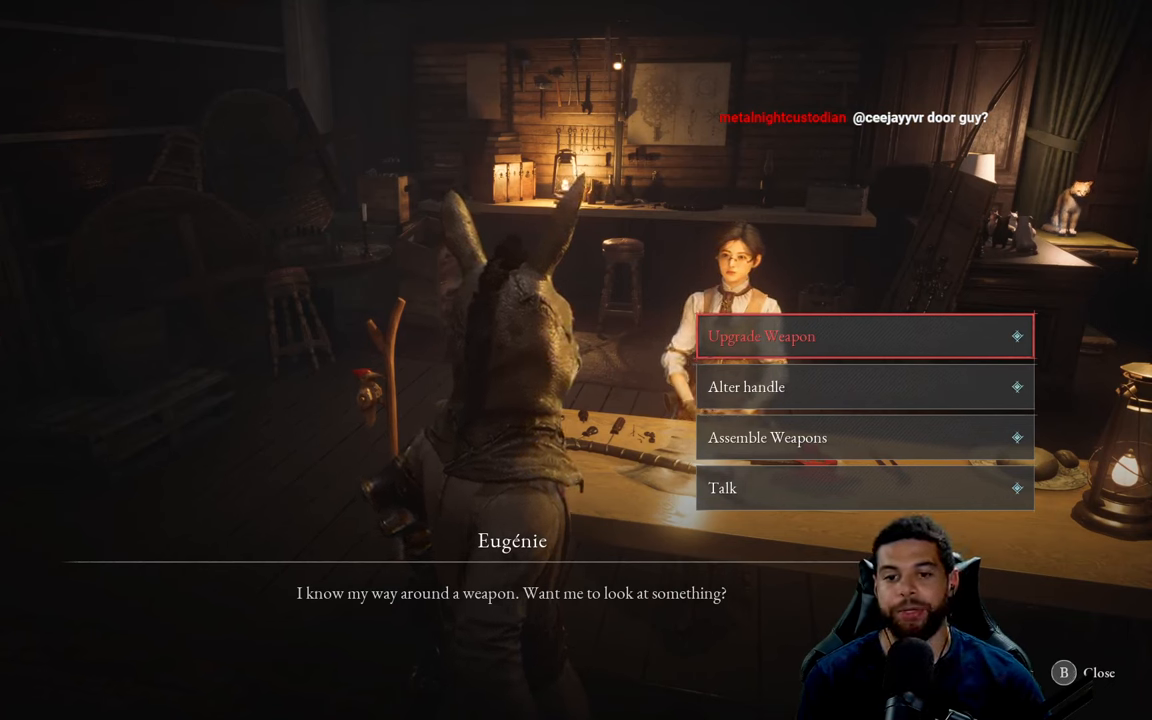
{"buttons": [], "left_stick": "center", "right_stick": "center", "events": []}
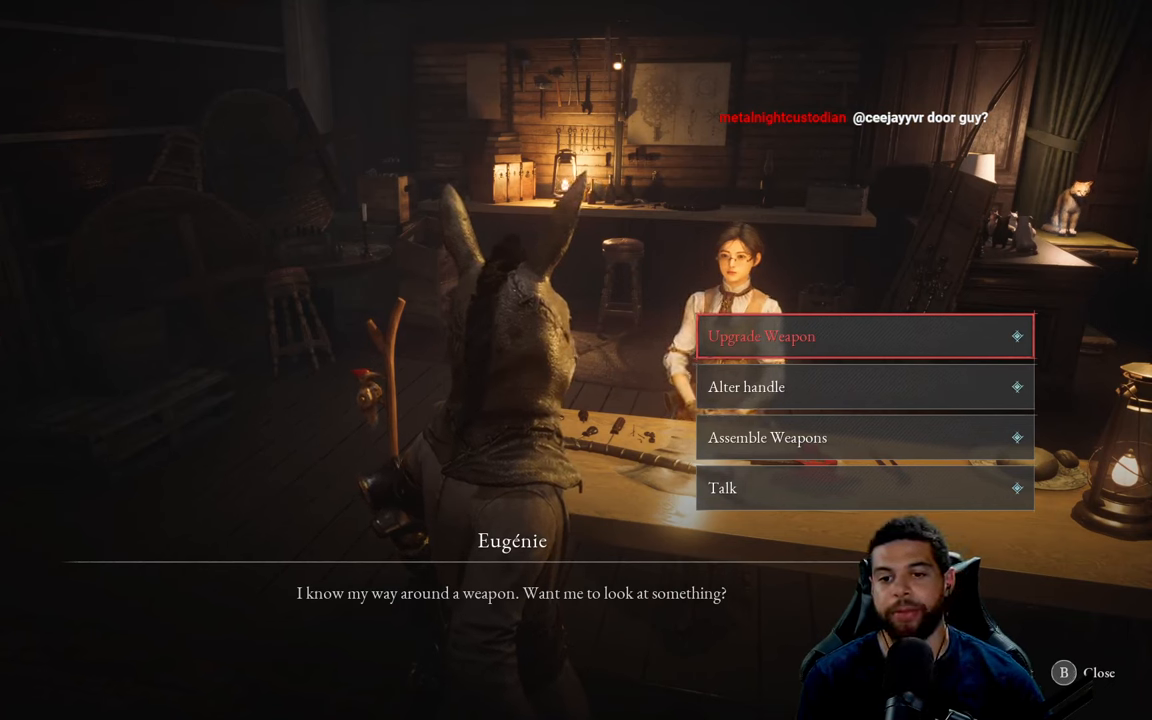
{"buttons": [], "left_stick": "center", "right_stick": "center", "events": []}
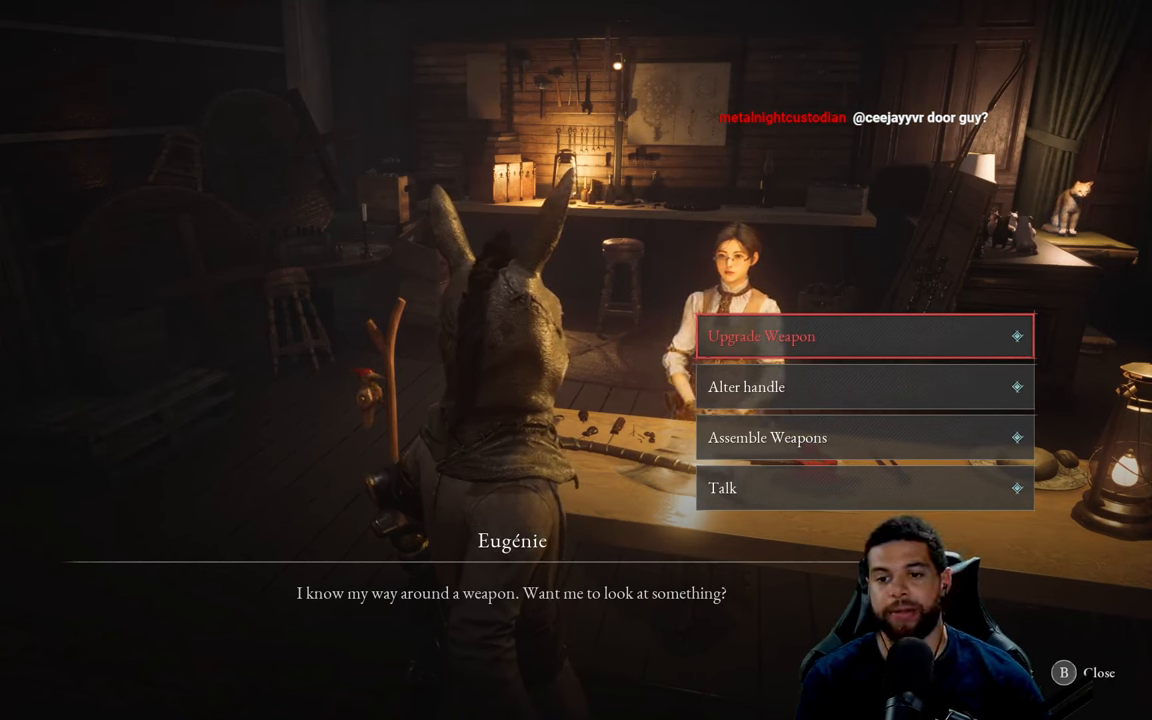
{"buttons": ["DPAD_UP"], "left_stick": "center", "right_stick": "center", "events": [[67, "DPAD_DOWN", "down"], [217, "DPAD_DOWN", "up"], [500, "DPAD_UP", "down"]]}
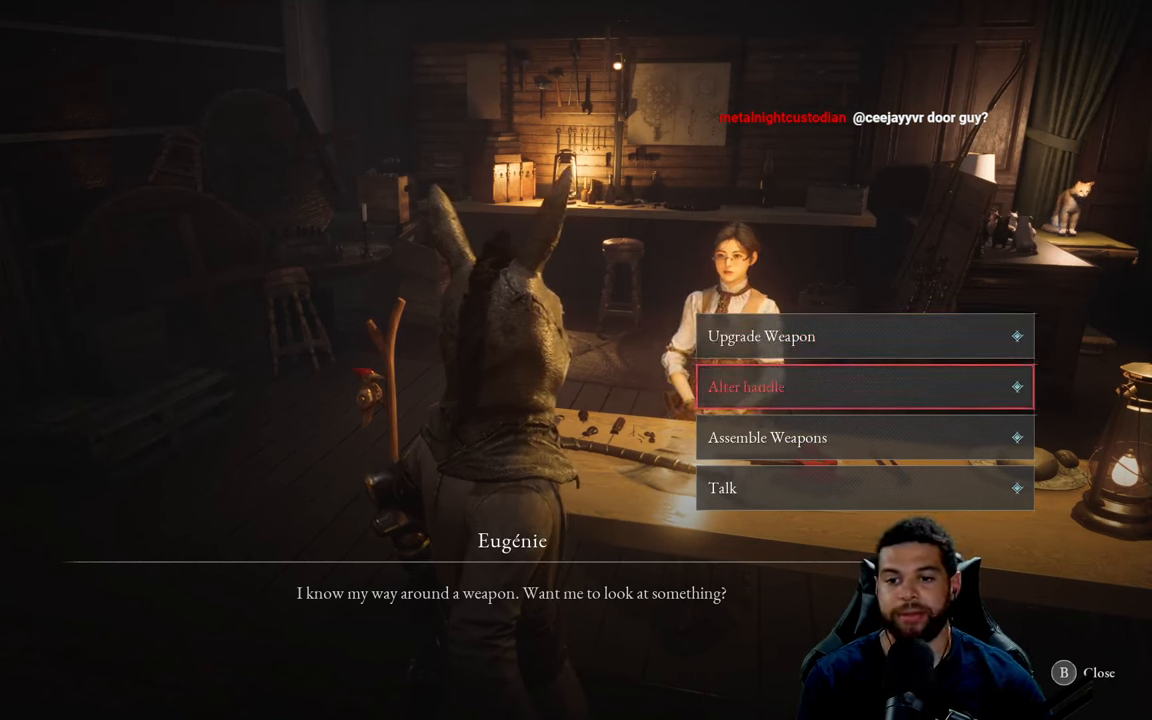
{"buttons": [], "left_stick": "center", "right_stick": "center", "events": [[100, "DPAD_UP", "up"]]}
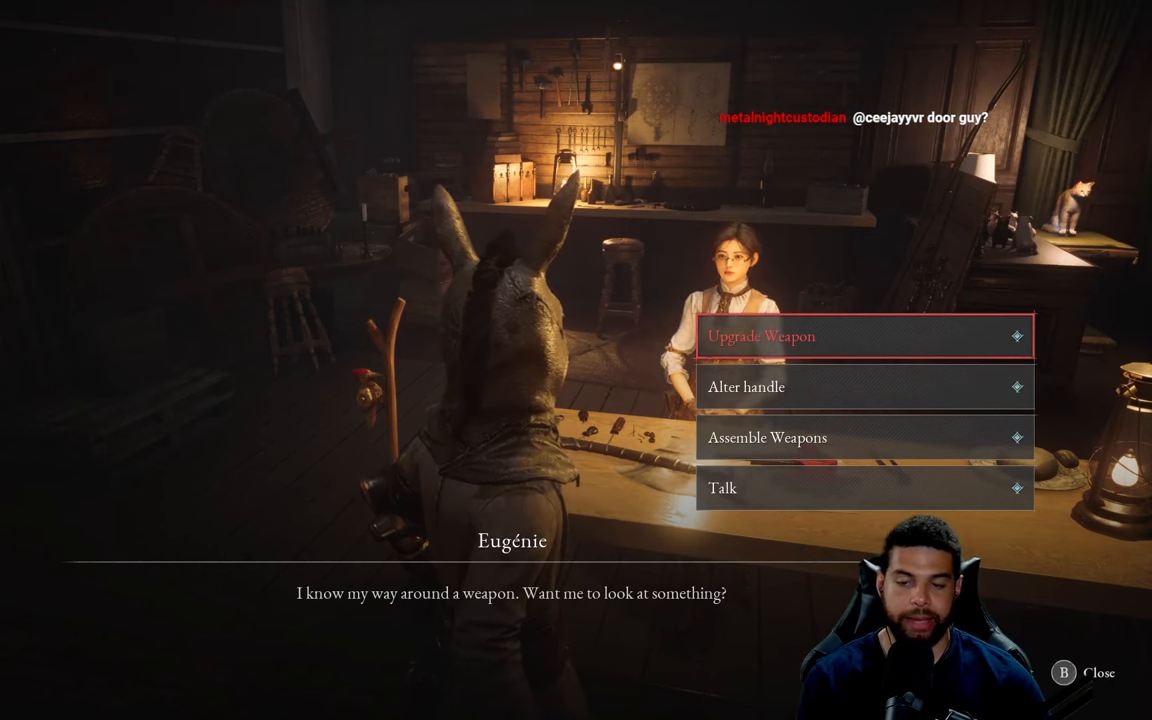
{"buttons": ["DPAD_UP"], "left_stick": "center", "right_stick": "center", "events": [[233, "DPAD_DOWN", "down"], [333, "DPAD_DOWN", "up"], [483, "DPAD_UP", "down"]]}
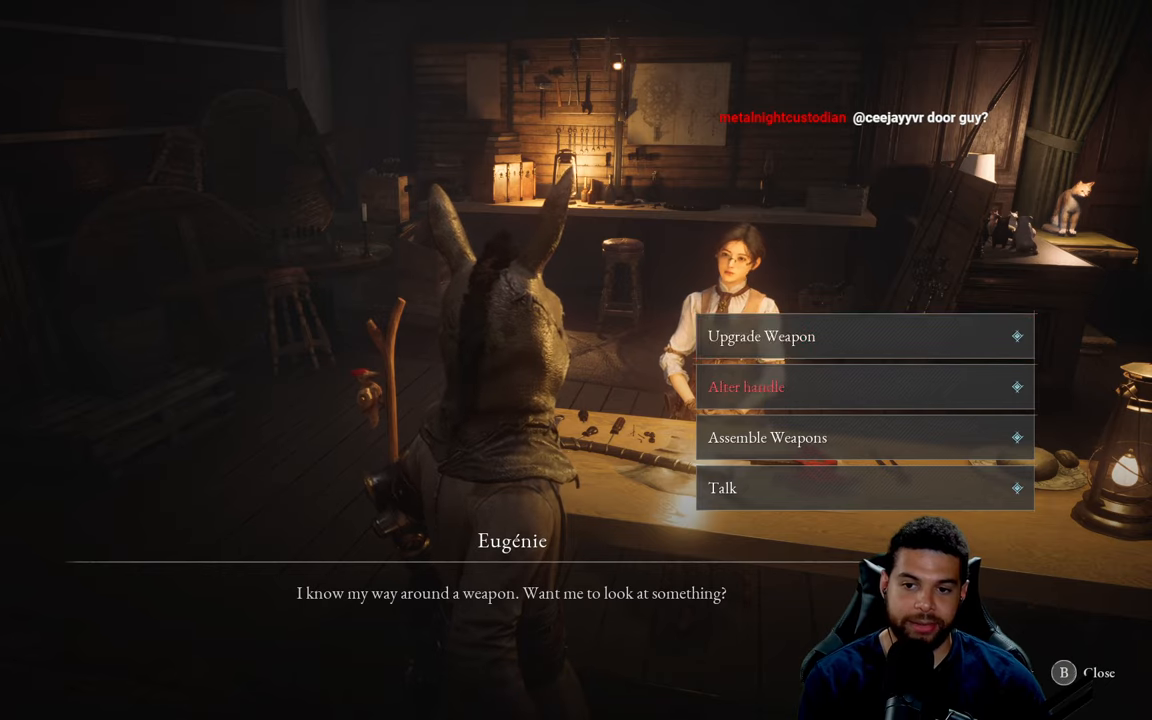
{"buttons": [], "left_stick": "center", "right_stick": "center", "events": [[116, "DPAD_UP", "up"], [233, "A", "down"], [316, "A", "up"]]}
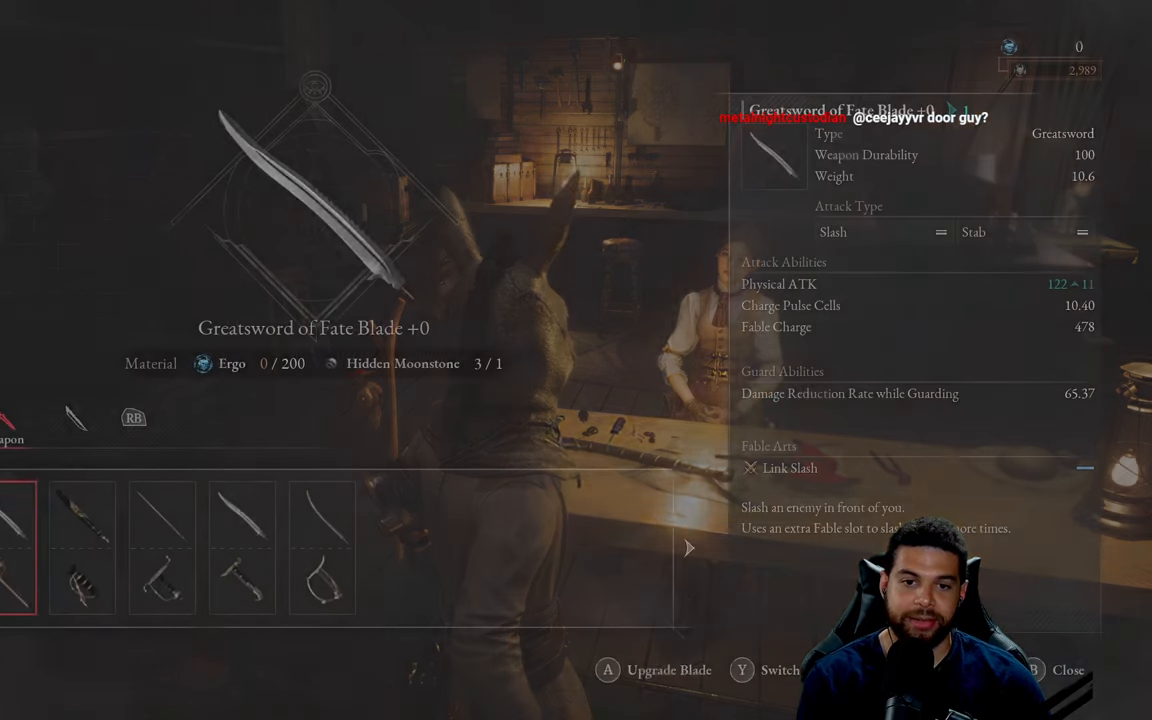
{"buttons": [], "left_stick": "center", "right_stick": "center", "events": []}
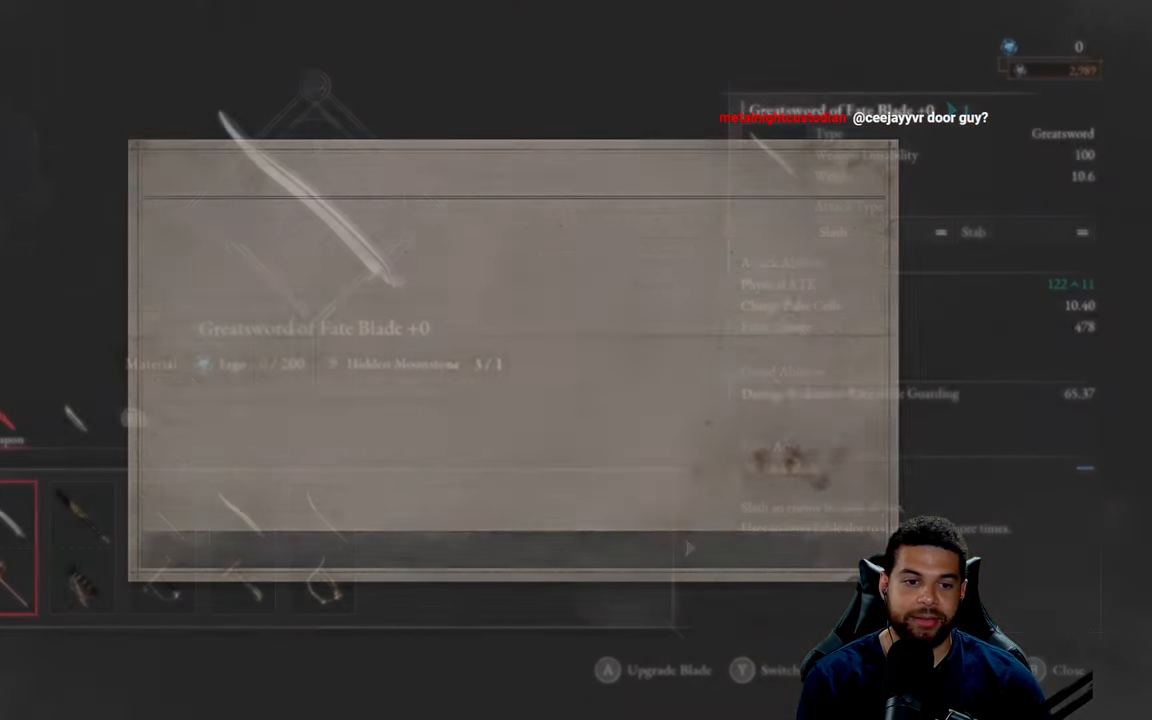
{"buttons": [], "left_stick": "center", "right_stick": "center", "events": []}
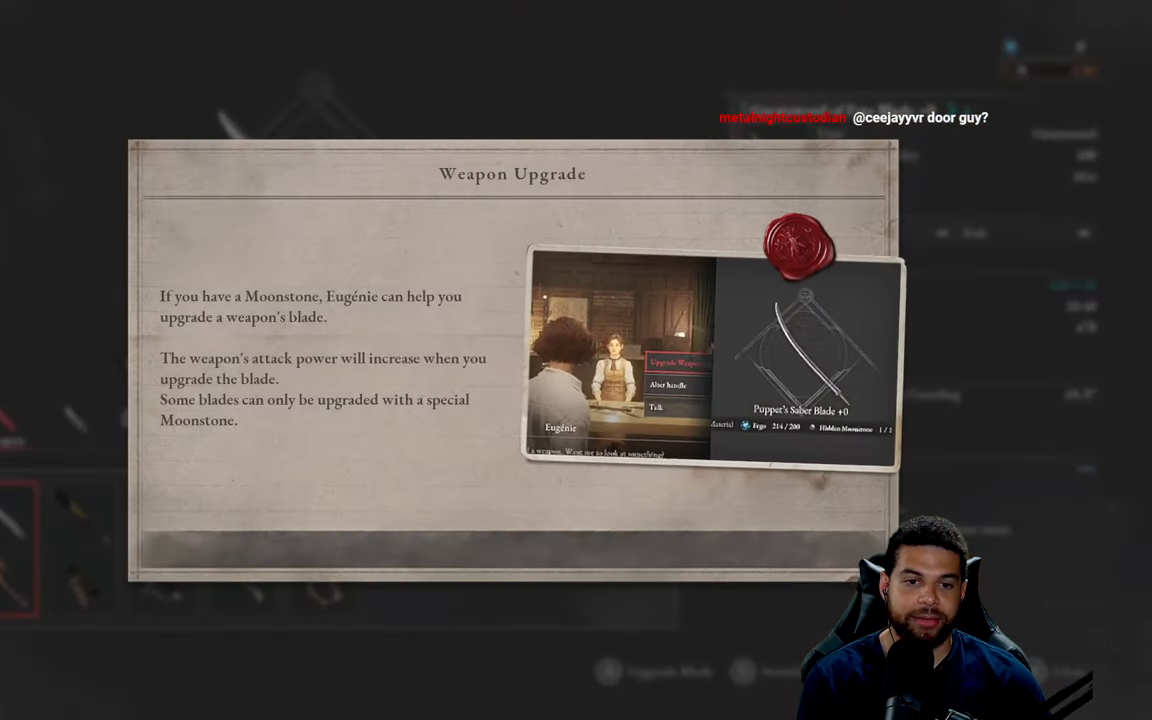
{"buttons": ["A"], "left_stick": "center", "right_stick": "center", "events": [[433, "A", "down"]]}
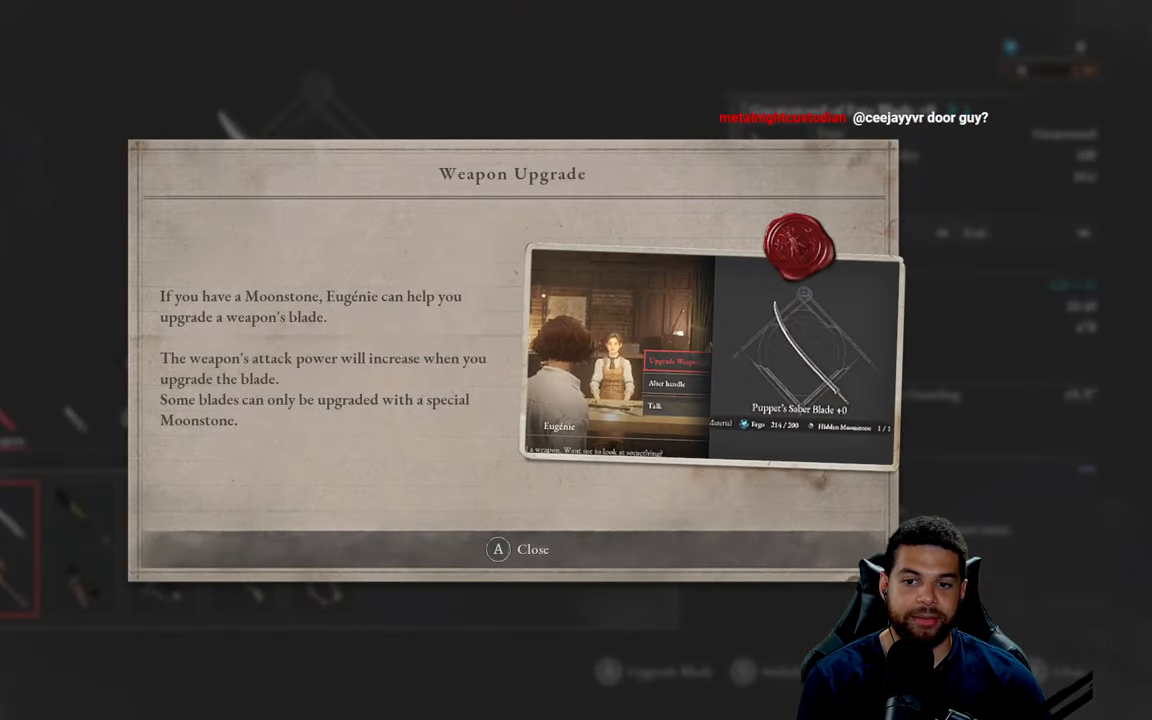
{"buttons": [], "left_stick": "center", "right_stick": "center", "events": [[33, "A", "up"]]}